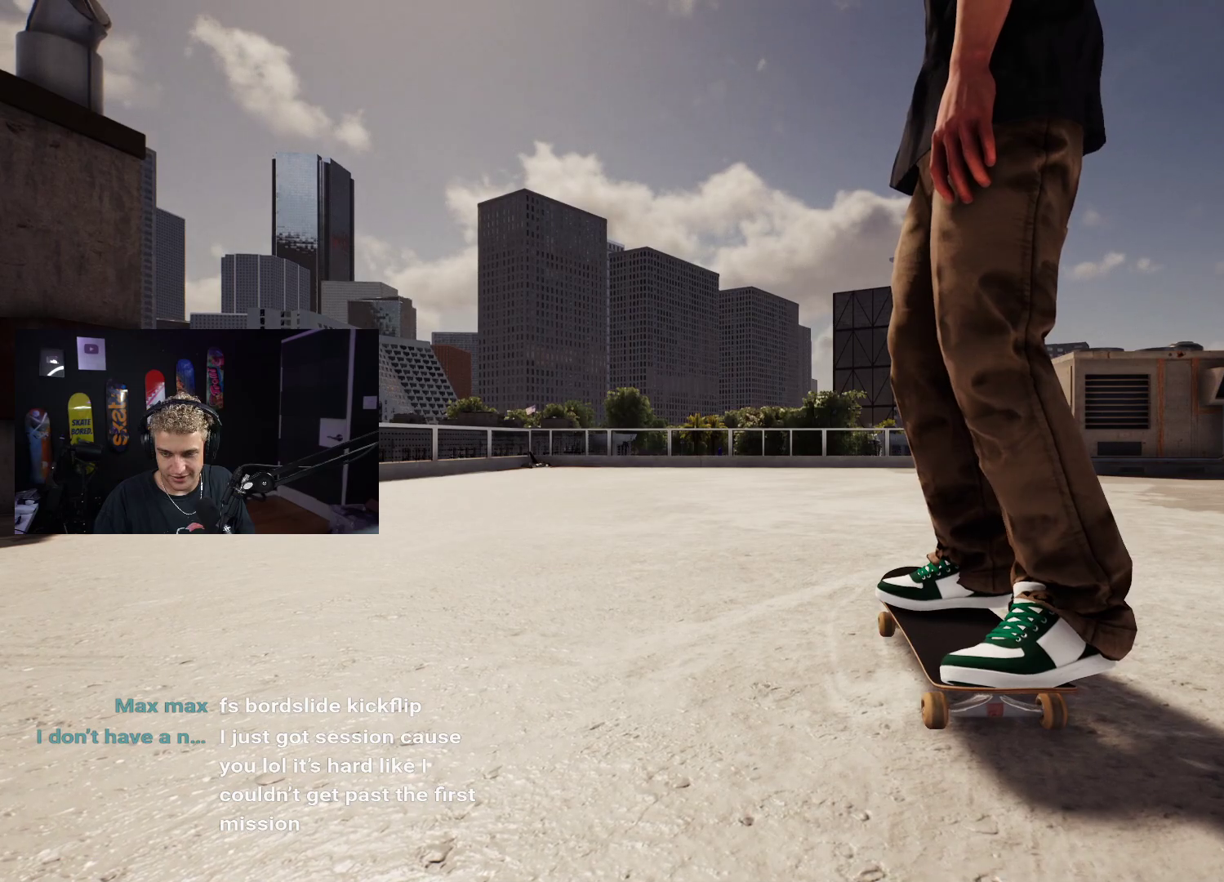
Gameplay with a controller (Xbox layout); each line is a JSON object with the inputs held at the frame after it. "events" lists button and stick changes between this image and that frame as [ms after this image, input, new state], when the widget could be followed in between.
{"buttons": [], "left_stick": "center", "right_stick": "center", "events": []}
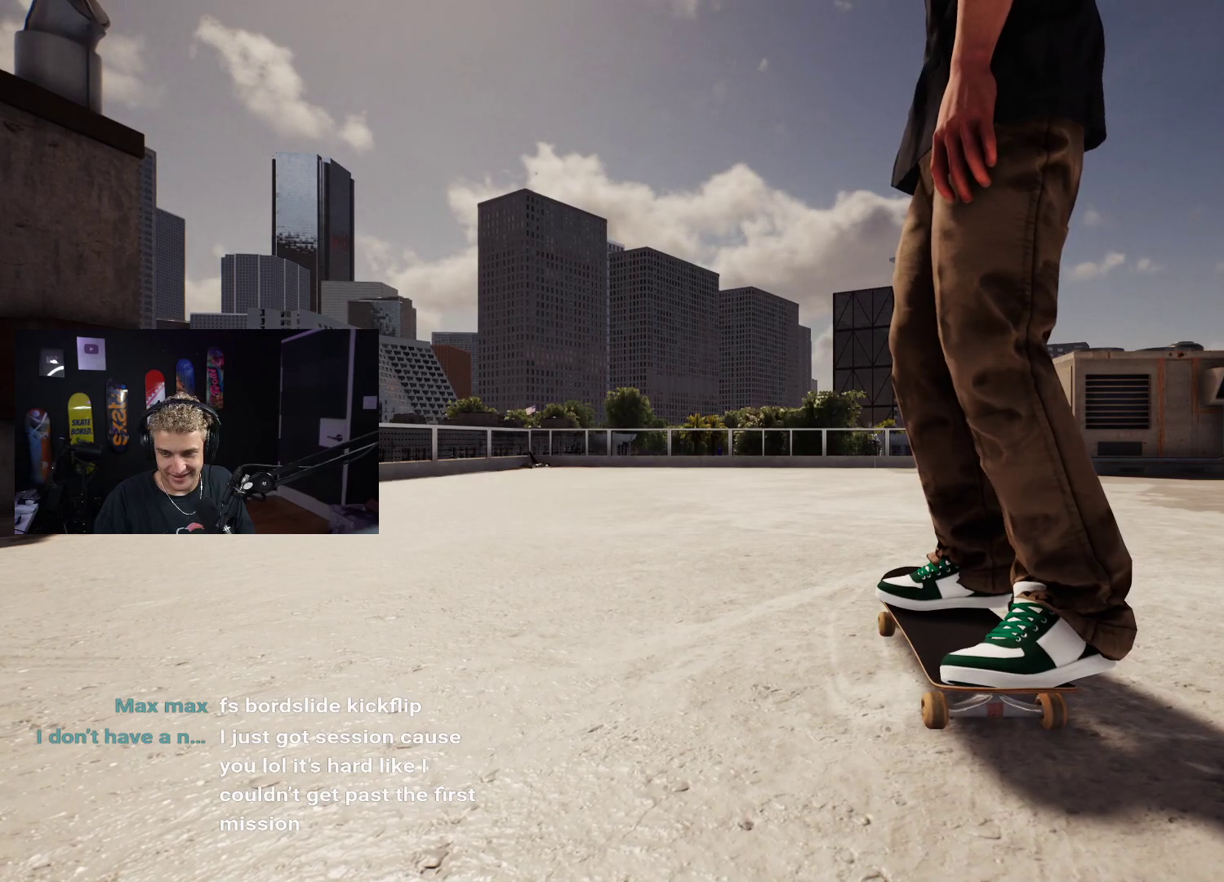
{"buttons": [], "left_stick": "center", "right_stick": "center", "events": [[300, "X", "down"], [433, "X", "up"]]}
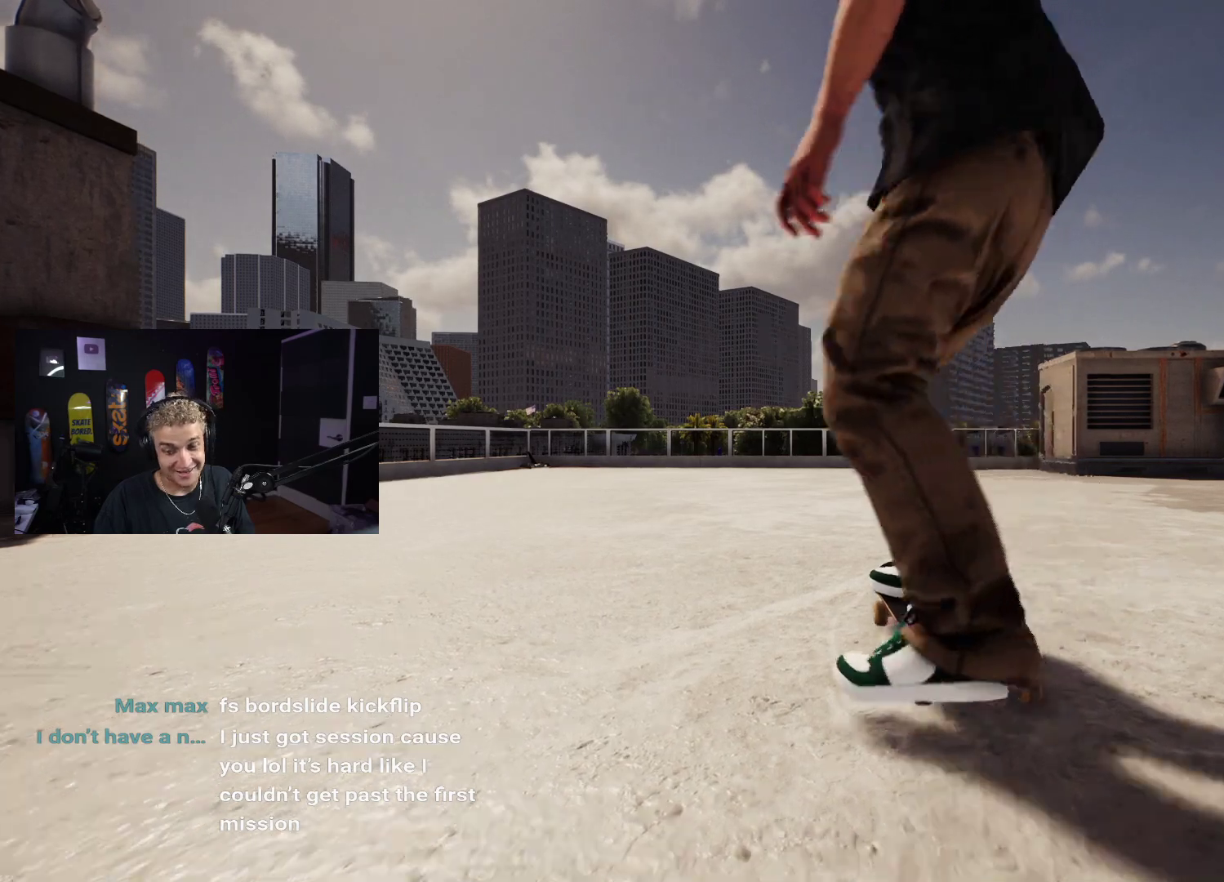
{"buttons": ["X"], "left_stick": "center", "right_stick": "center", "events": [[33, "X", "down"], [100, "X", "up"], [200, "X", "down"], [250, "X", "up"], [350, "X", "down"], [400, "X", "up"], [483, "X", "down"]]}
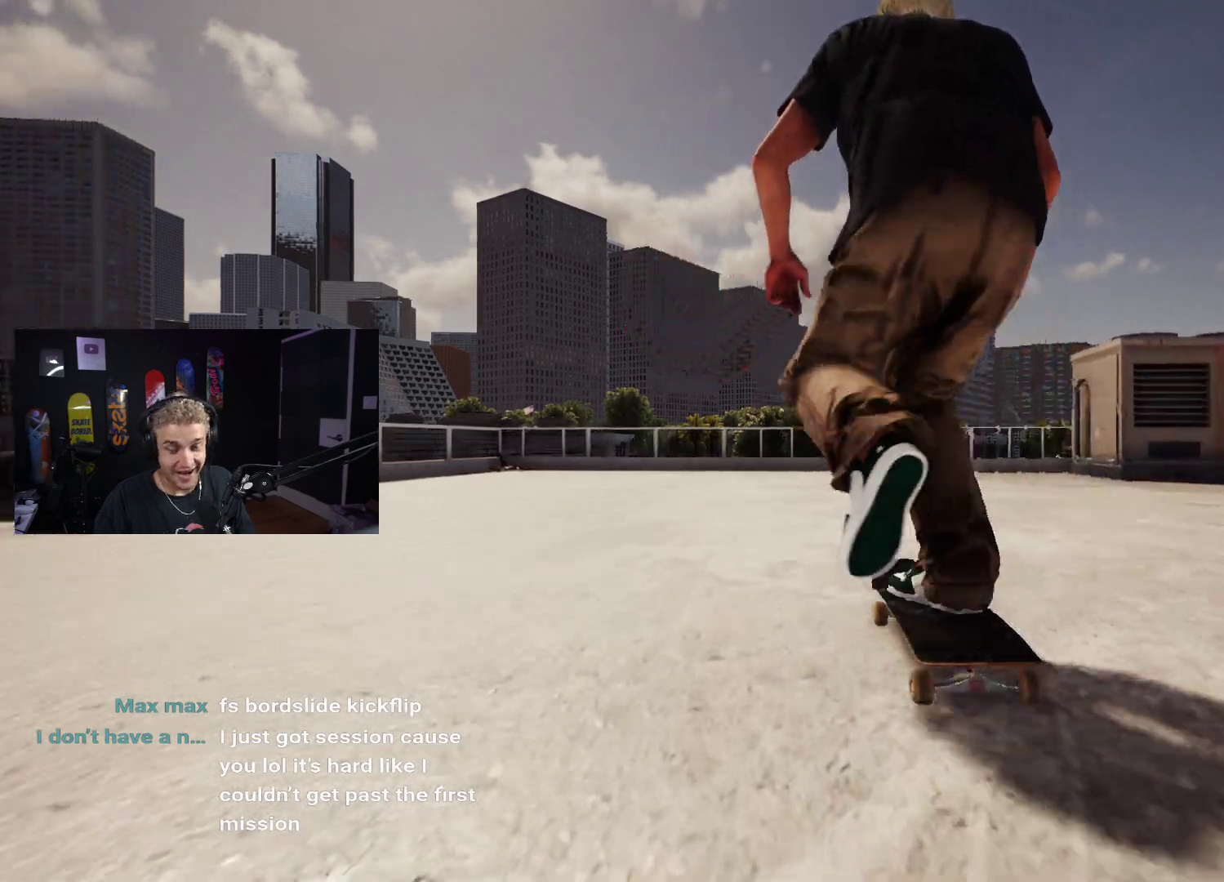
{"buttons": [], "left_stick": "center", "right_stick": "center", "events": [[33, "X", "up"], [133, "X", "down"], [183, "X", "up"]]}
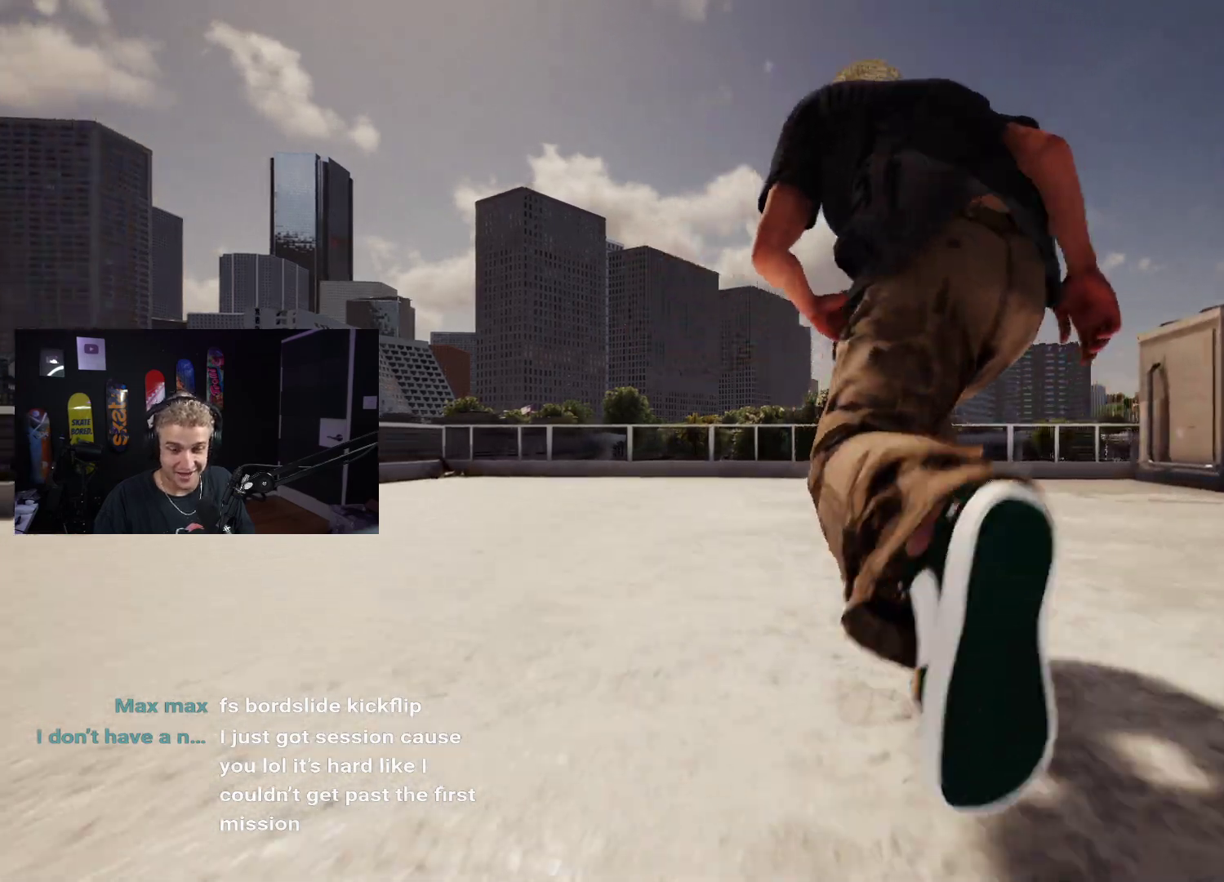
{"buttons": [], "left_stick": "down", "right_stick": "center", "events": [[250, "left_stick", "down"]]}
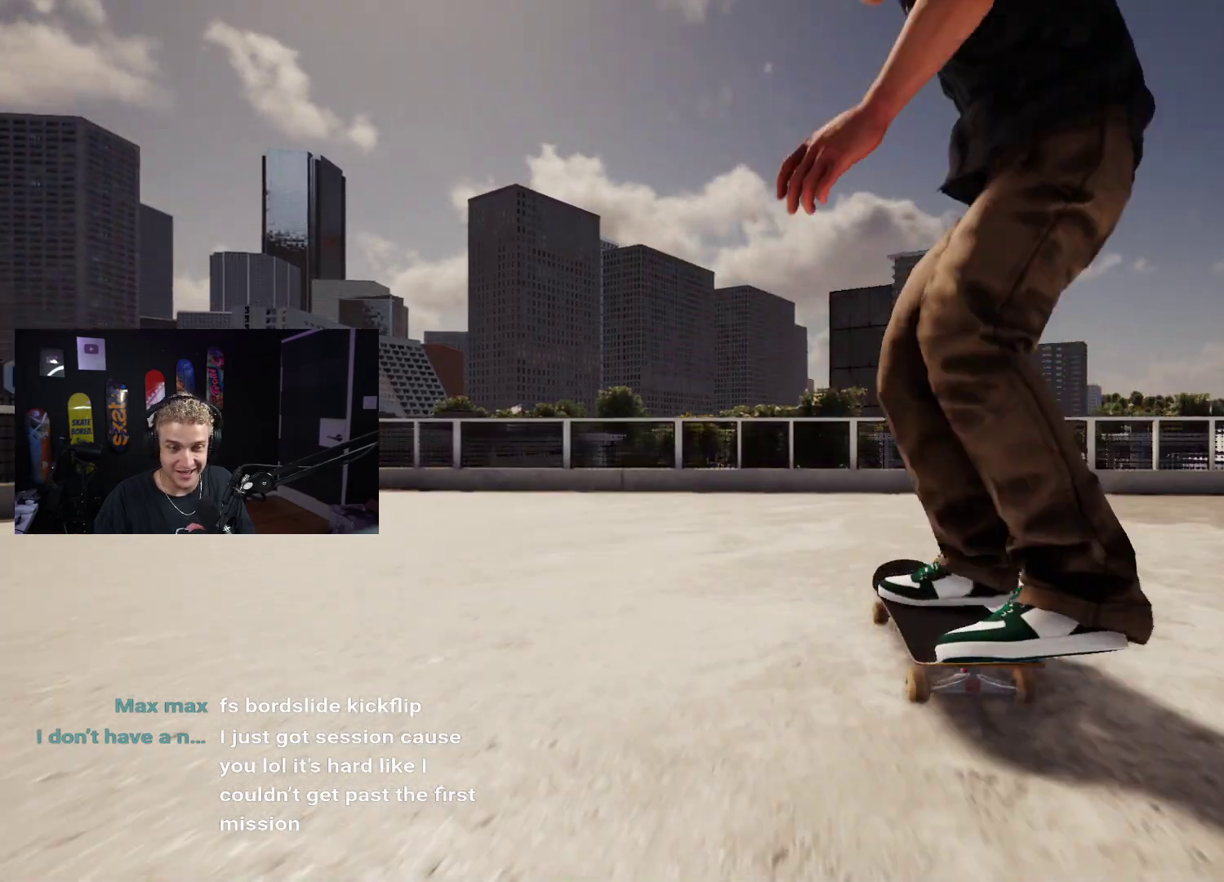
{"buttons": [], "left_stick": "center", "right_stick": "up", "events": [[417, "right_stick", "up"], [450, "left_stick", "center"]]}
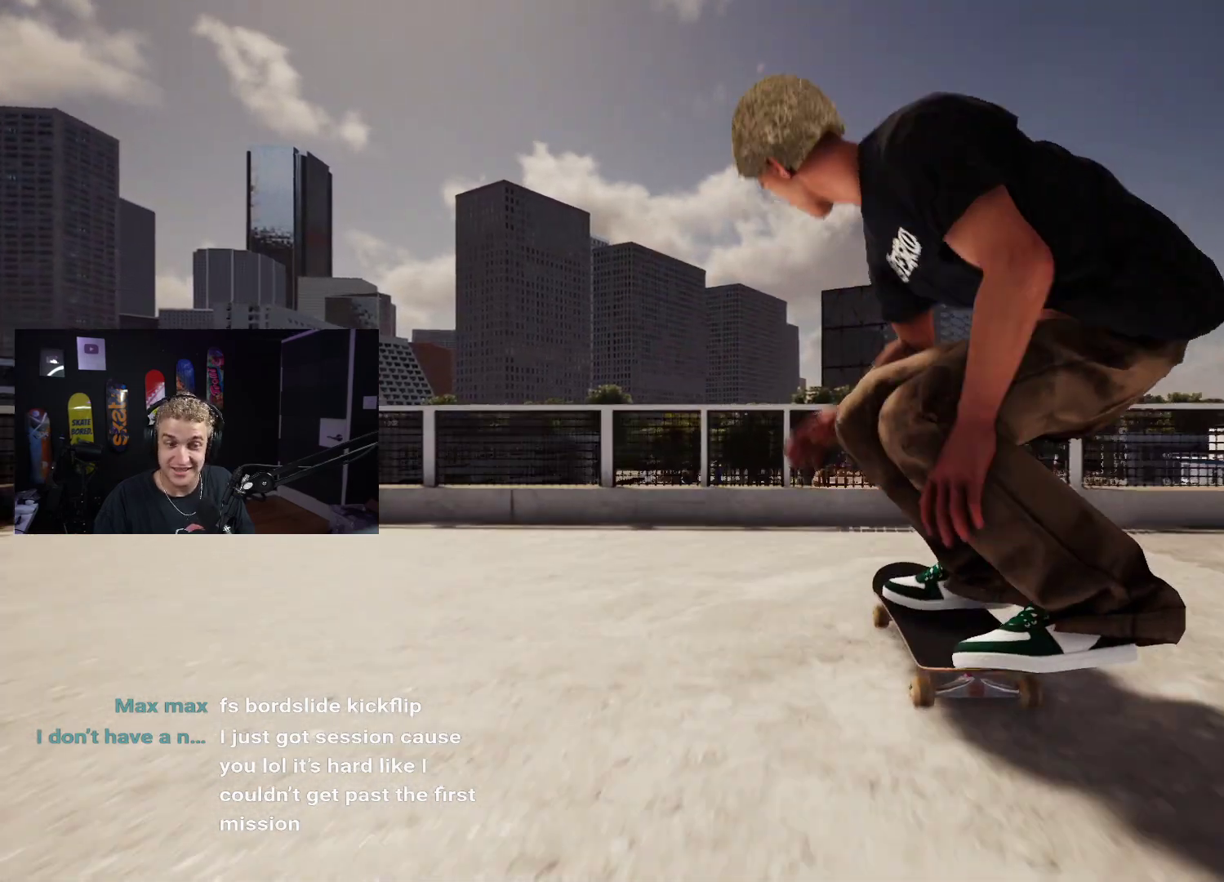
{"buttons": [], "left_stick": "up", "right_stick": "up", "events": [[17, "left_stick", "up"]]}
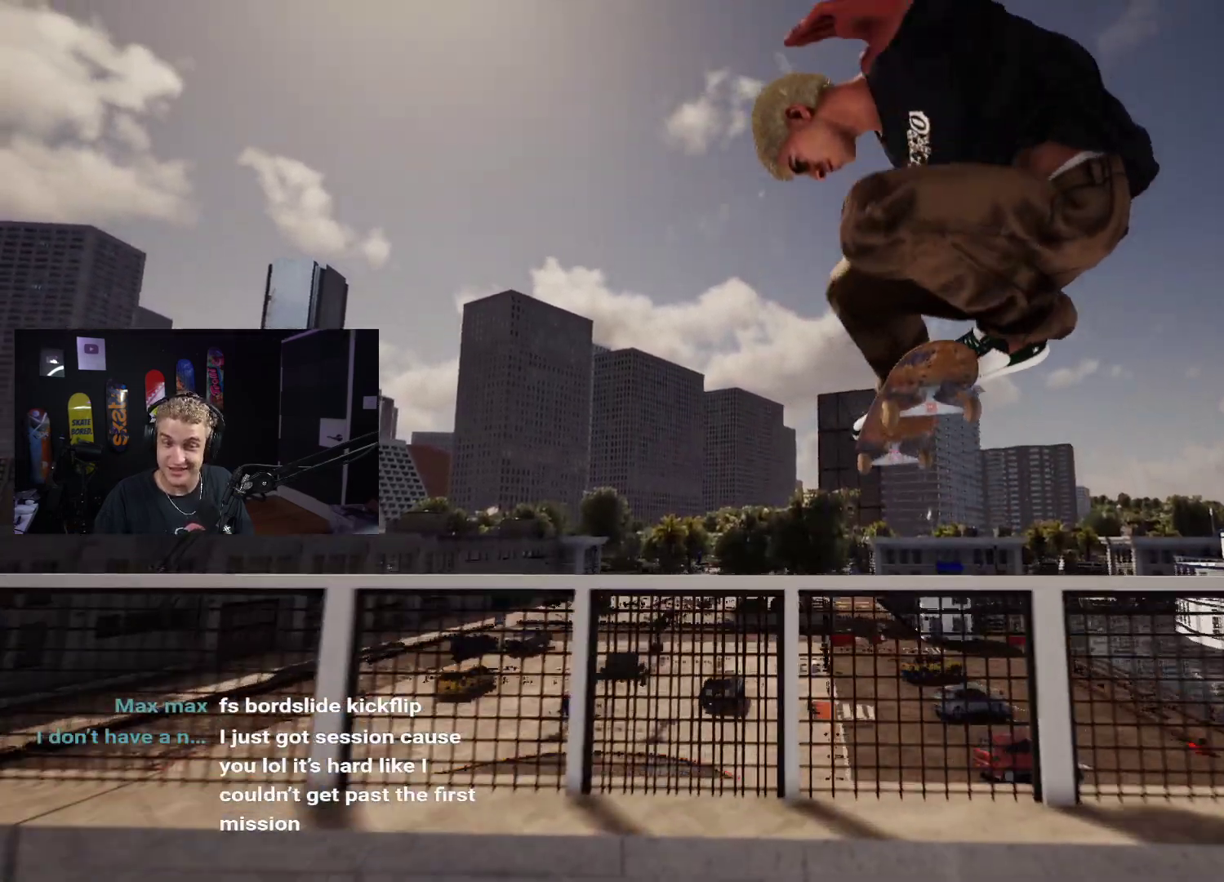
{"buttons": [], "left_stick": "down", "right_stick": "center", "events": [[83, "right_stick", "center"], [100, "left_stick", "center"], [250, "left_stick", "down"]]}
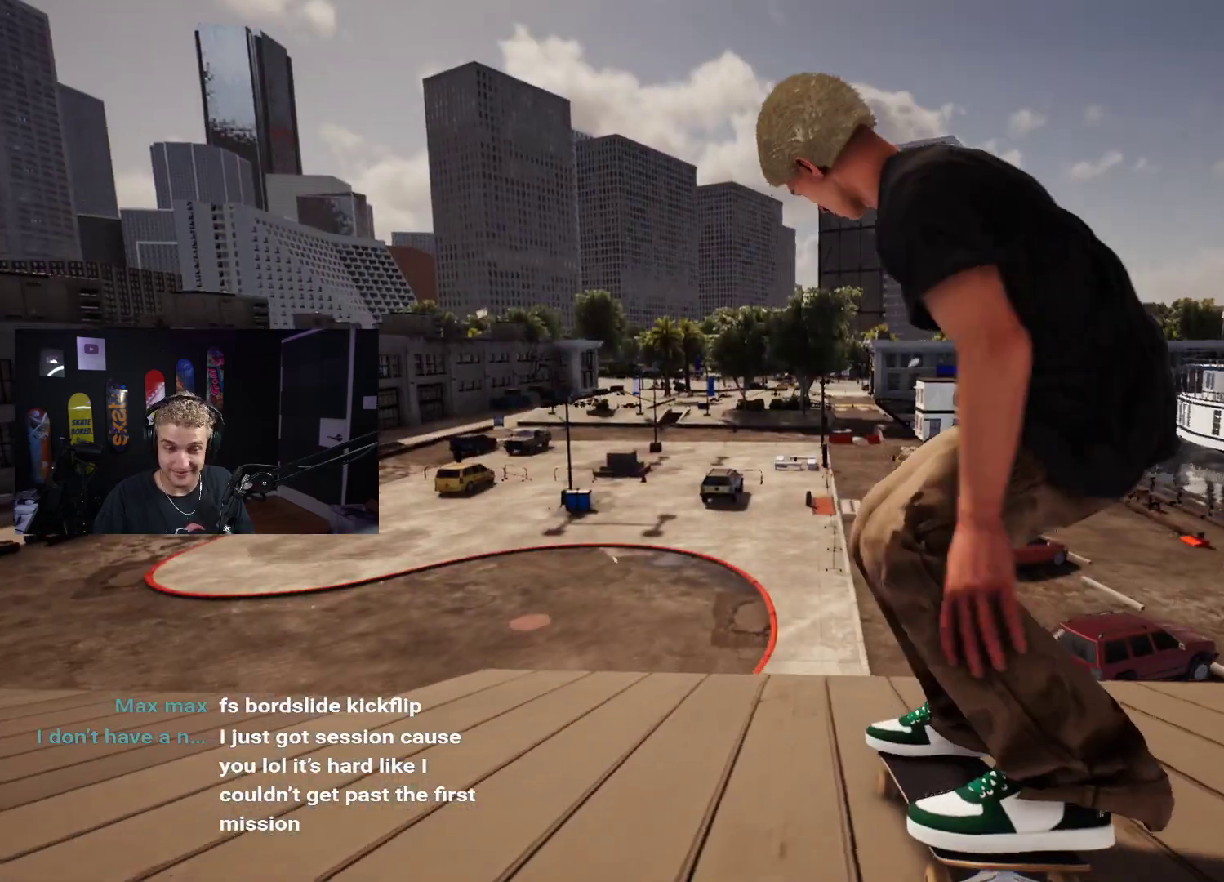
{"buttons": [], "left_stick": "center", "right_stick": "center", "events": [[150, "right_stick", "right"], [167, "left_stick", "center"], [200, "right_stick", "center"]]}
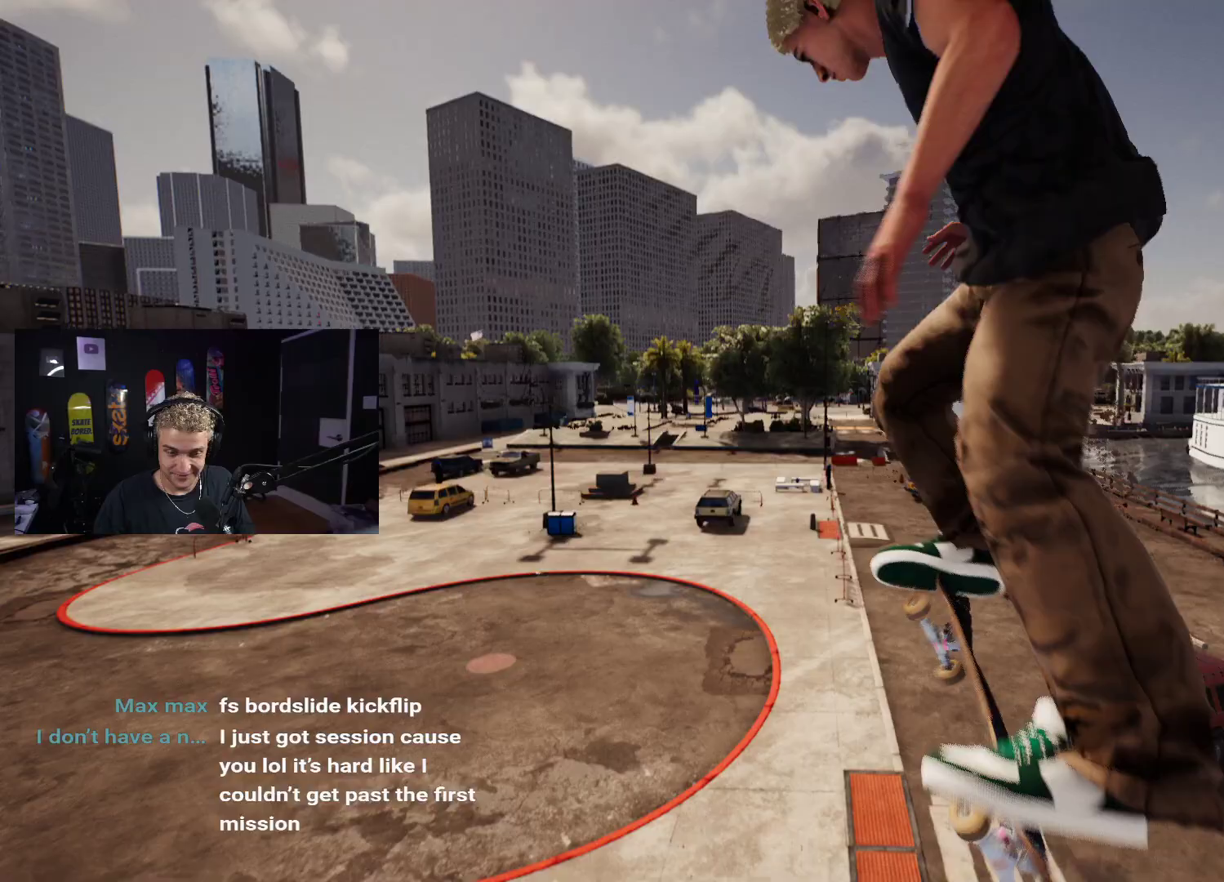
{"buttons": [], "left_stick": "center", "right_stick": "center", "events": []}
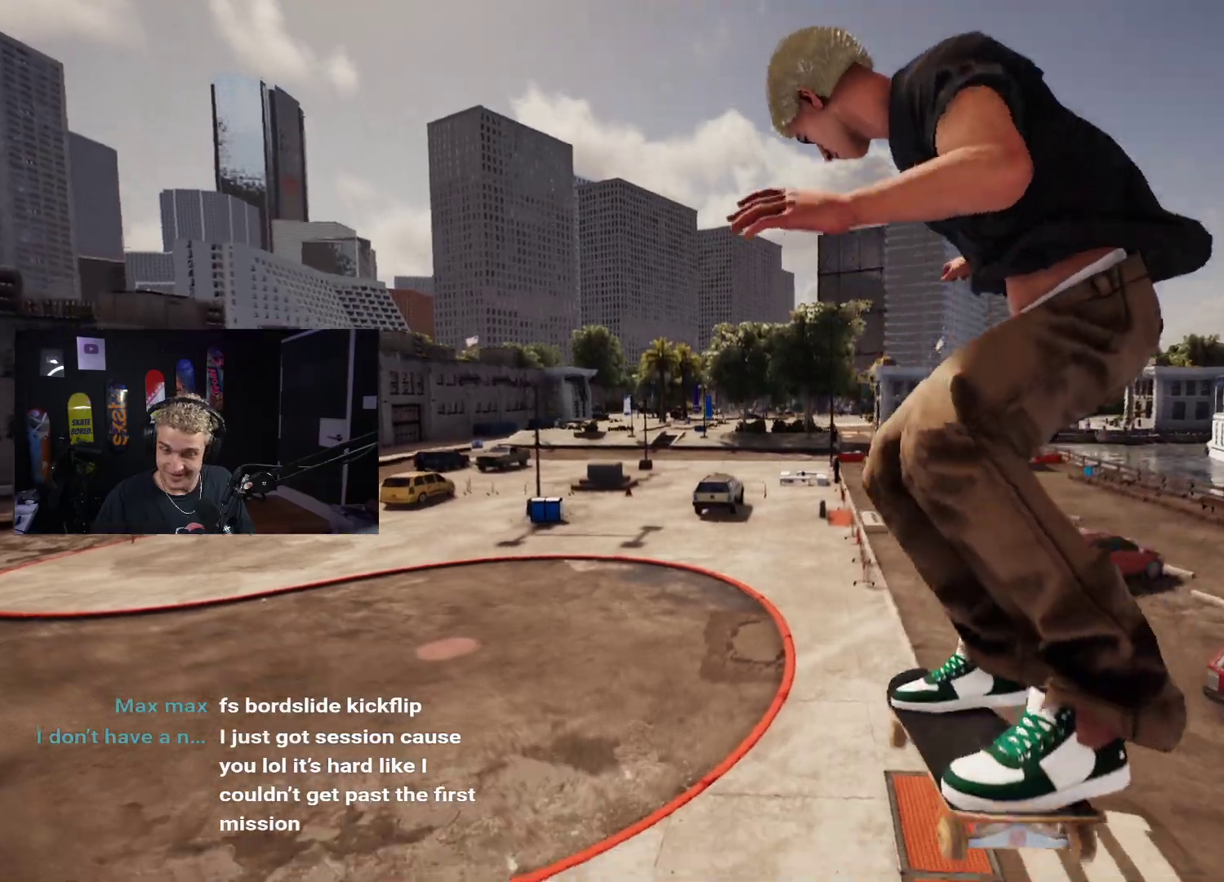
{"buttons": [], "left_stick": "center", "right_stick": "center", "events": []}
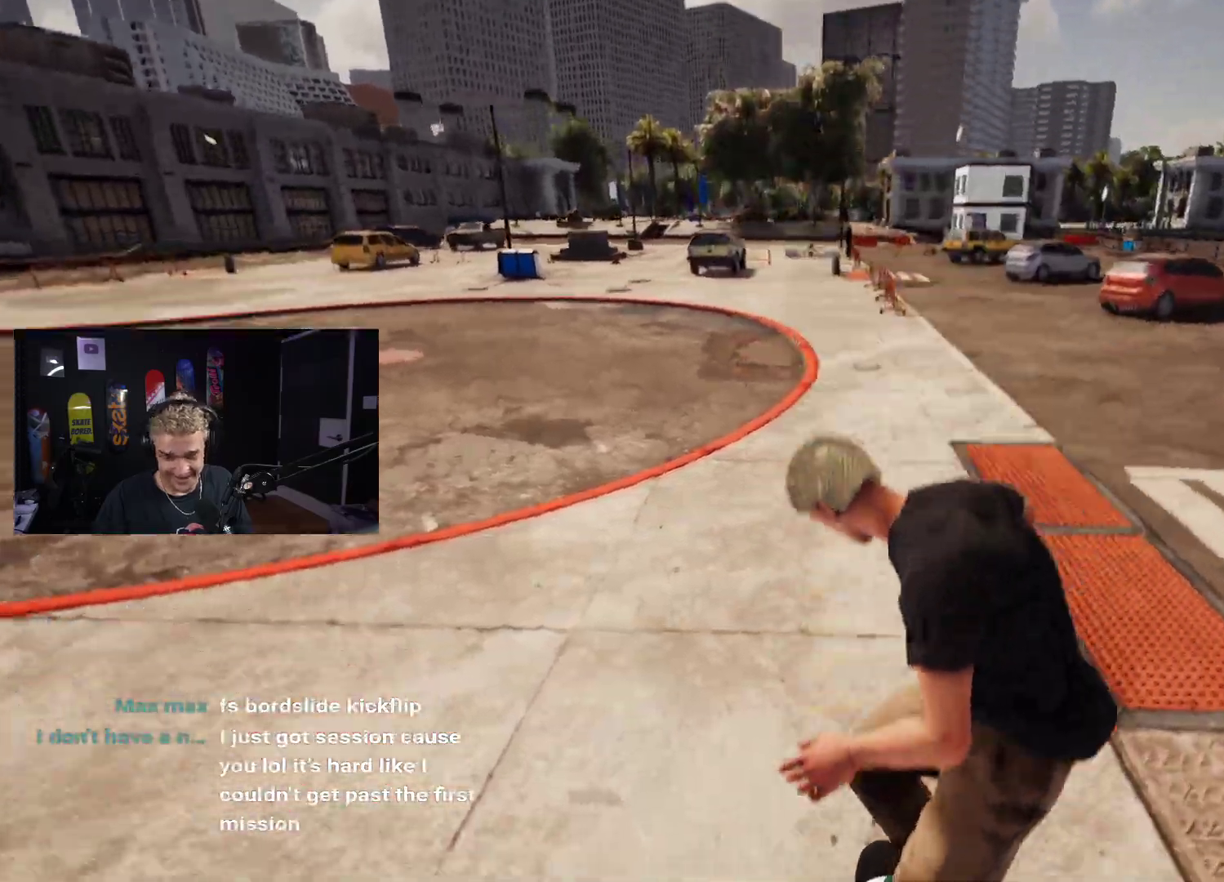
{"buttons": [], "left_stick": "center", "right_stick": "center", "events": [[350, "R2", "down"], [467, "R2", "up"]]}
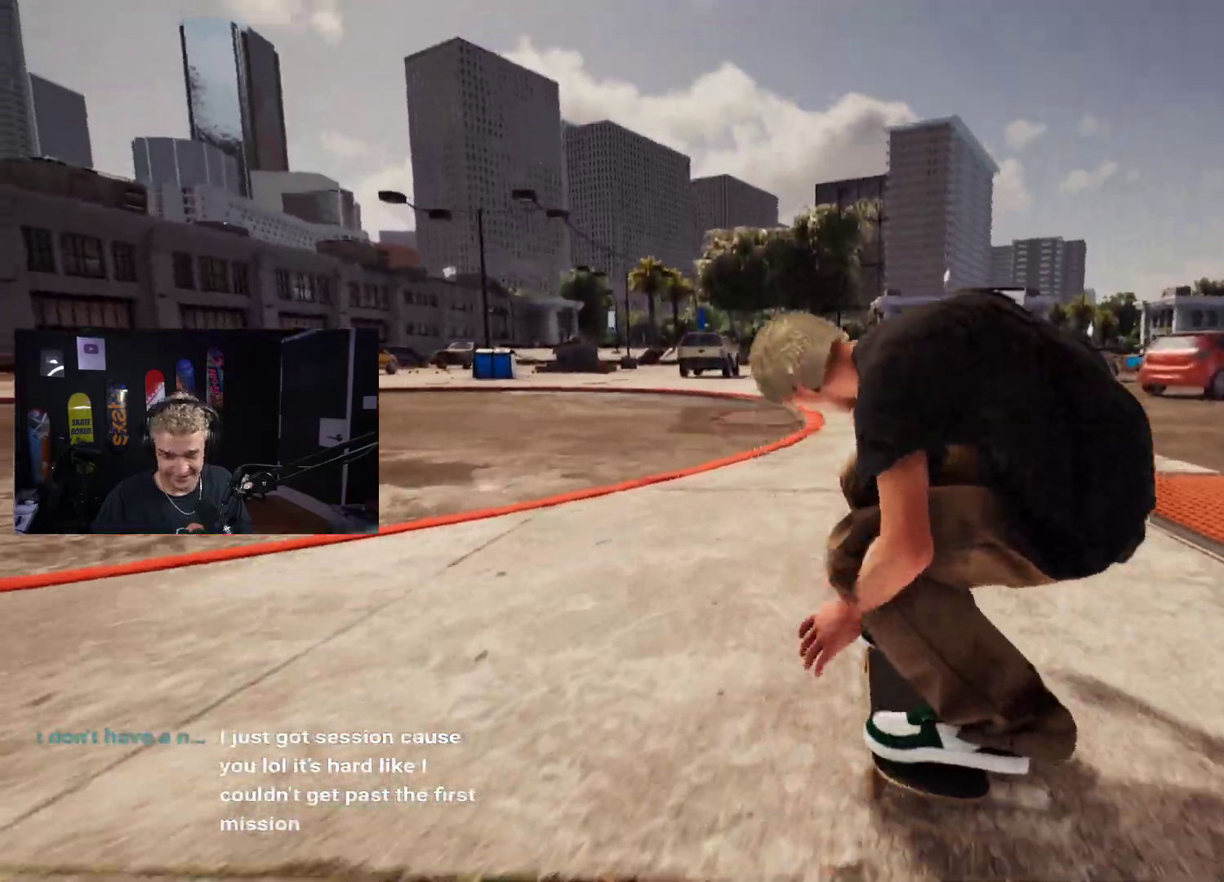
{"buttons": [], "left_stick": "center", "right_stick": "center", "events": [[117, "L2", "down"], [183, "L2", "up"]]}
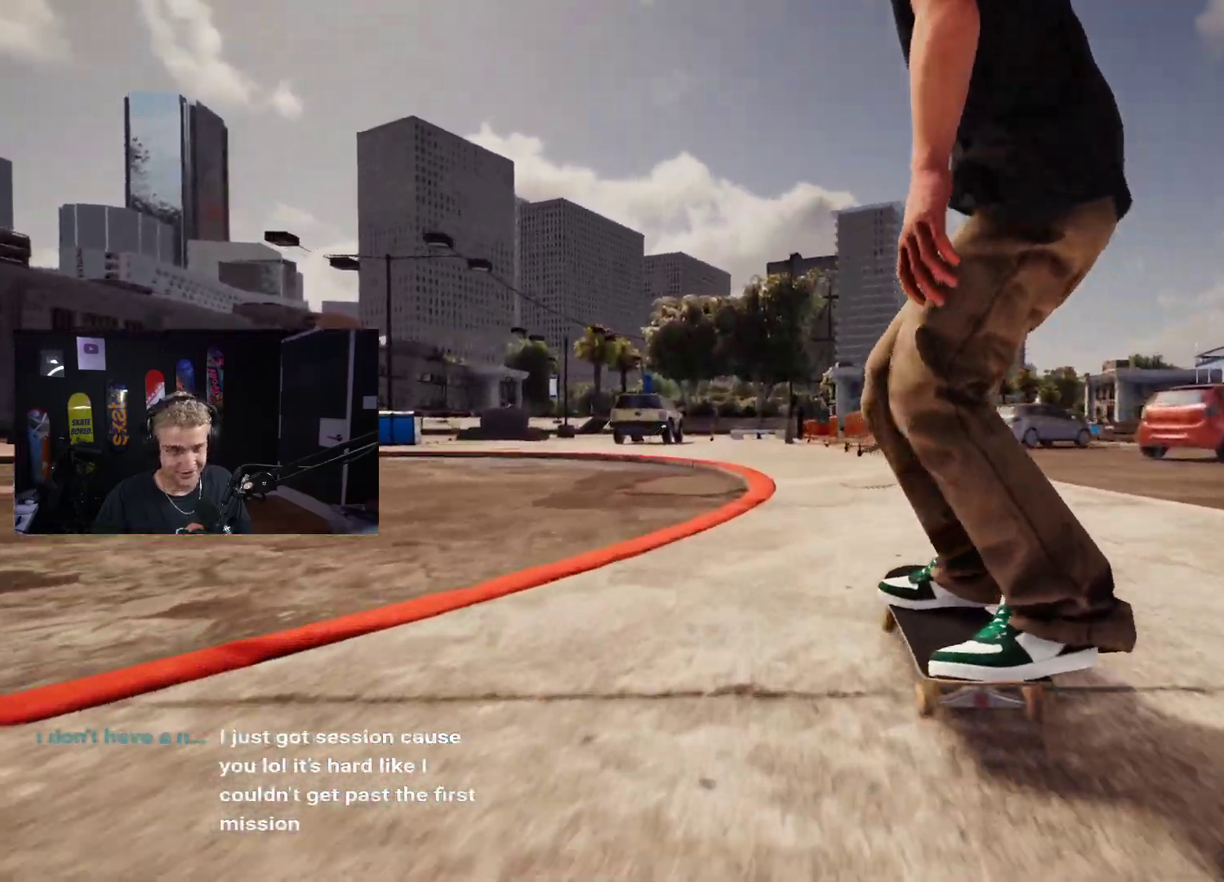
{"buttons": [], "left_stick": "up-right", "right_stick": "up-right", "events": [[50, "left_stick", "down"], [383, "left_stick", "up-right"], [450, "right_stick", "up-right"]]}
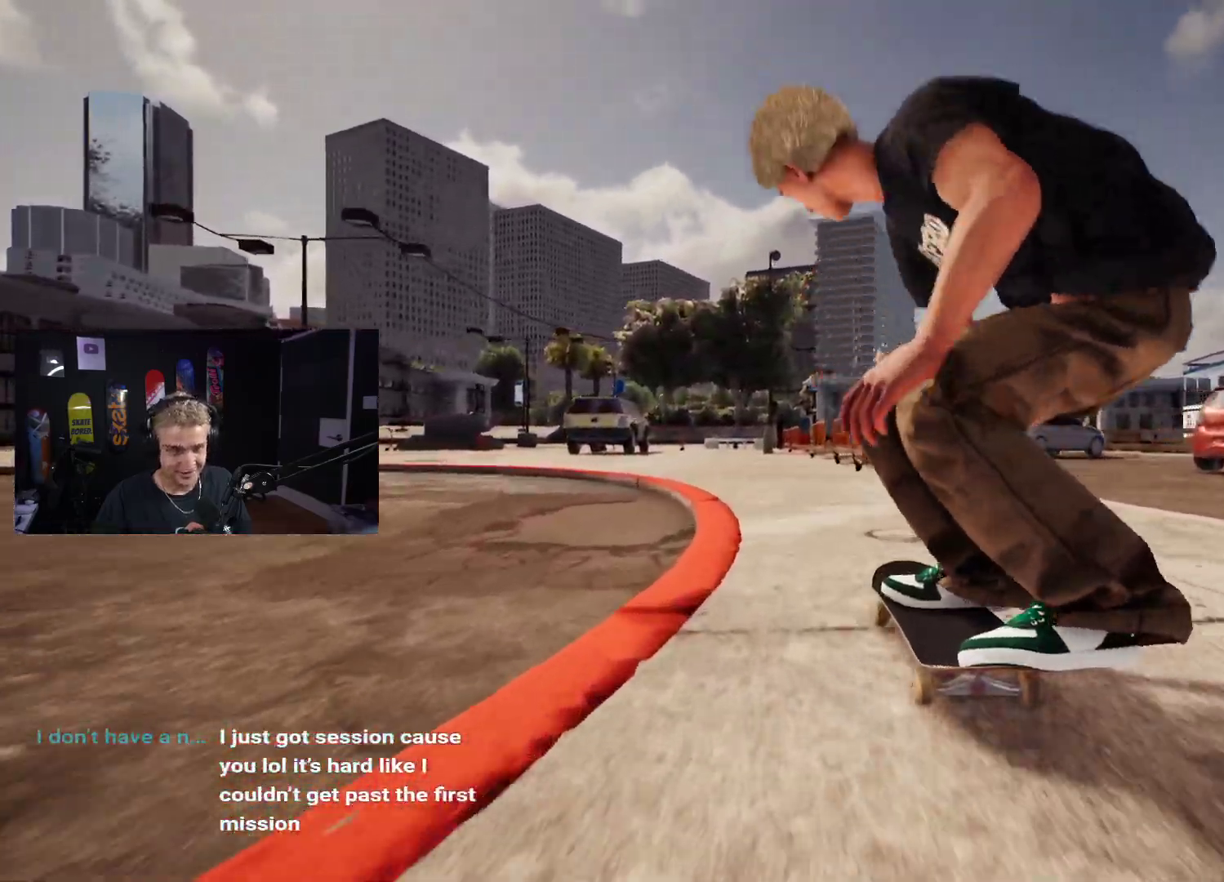
{"buttons": [], "left_stick": "center", "right_stick": "center", "events": [[17, "right_stick", "center"], [67, "left_stick", "center"]]}
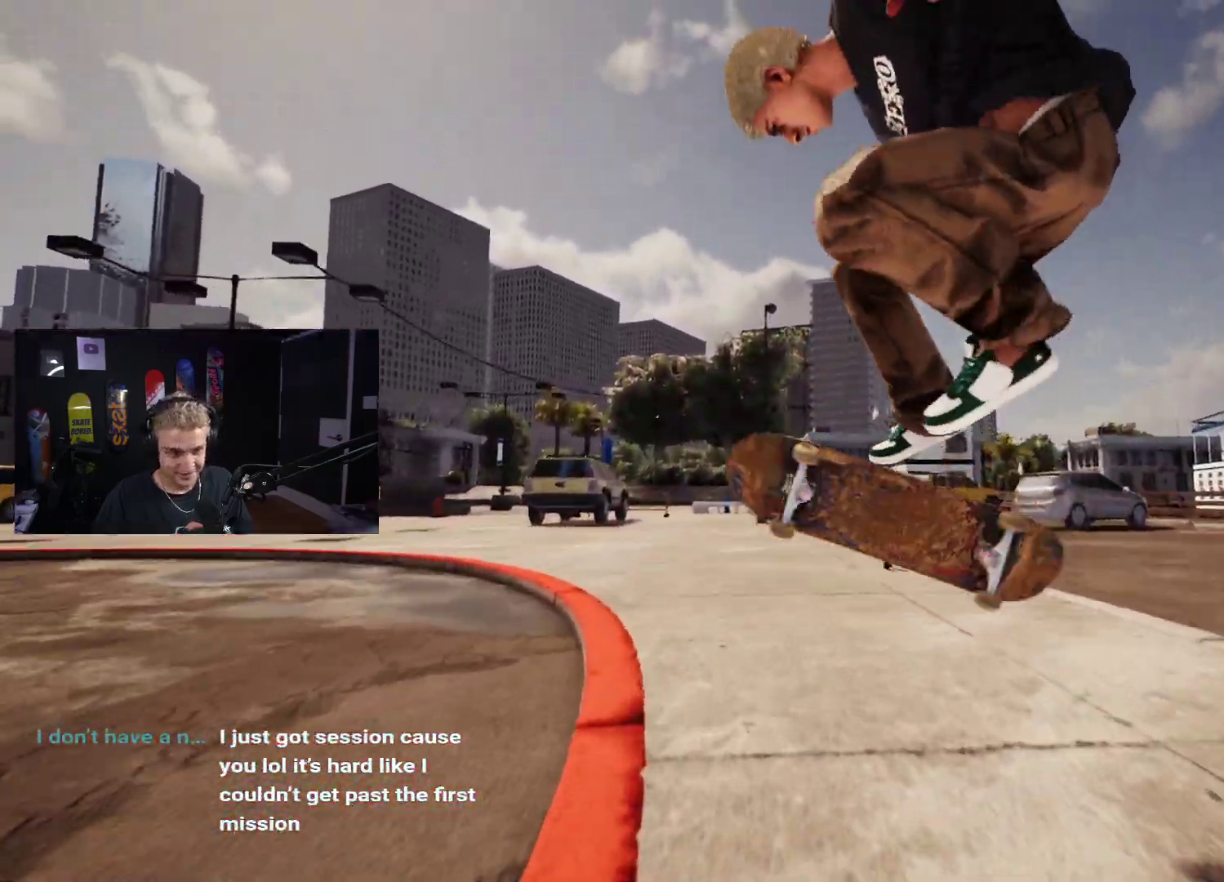
{"buttons": ["X", "L2"], "left_stick": "center", "right_stick": "center", "events": [[417, "L2", "down"], [450, "X", "down"]]}
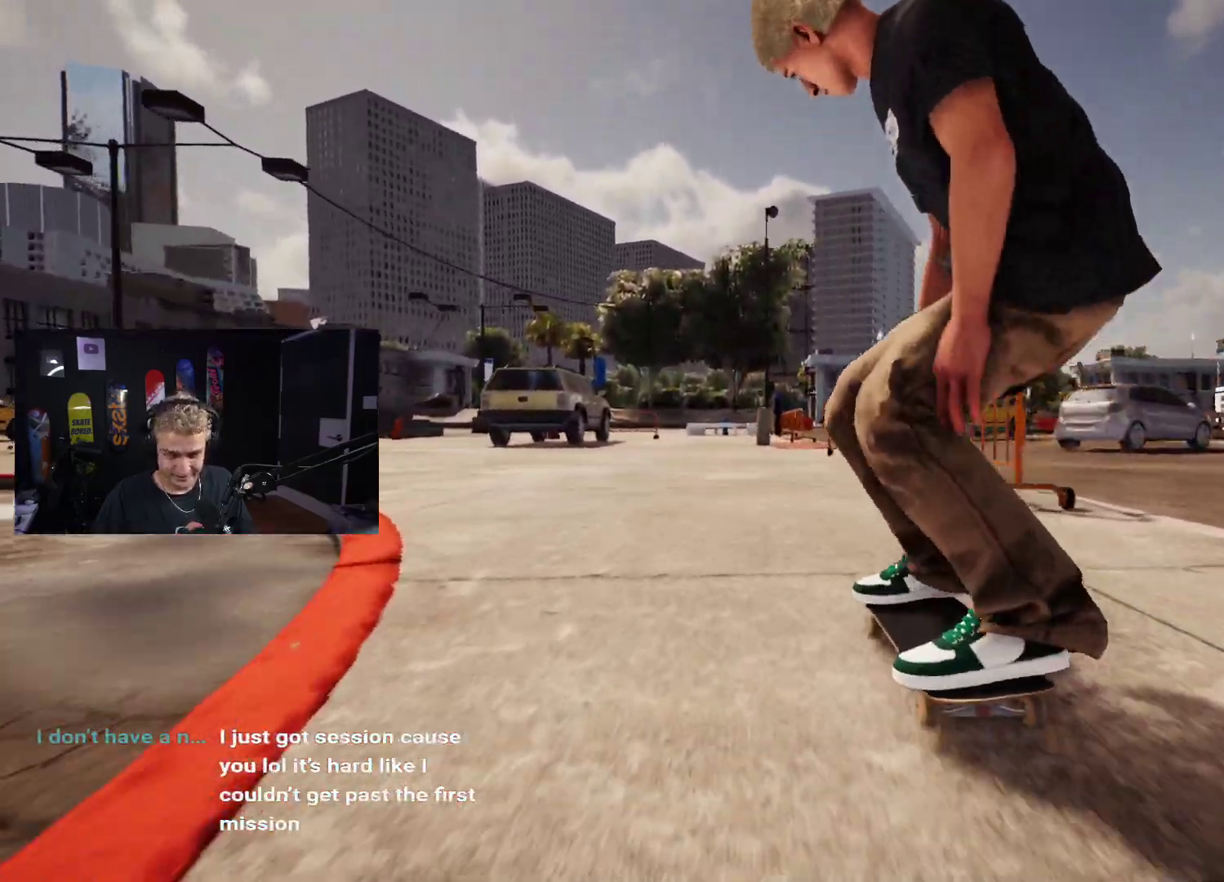
{"buttons": [], "left_stick": "center", "right_stick": "center", "events": [[67, "L2", "up"], [250, "X", "up"]]}
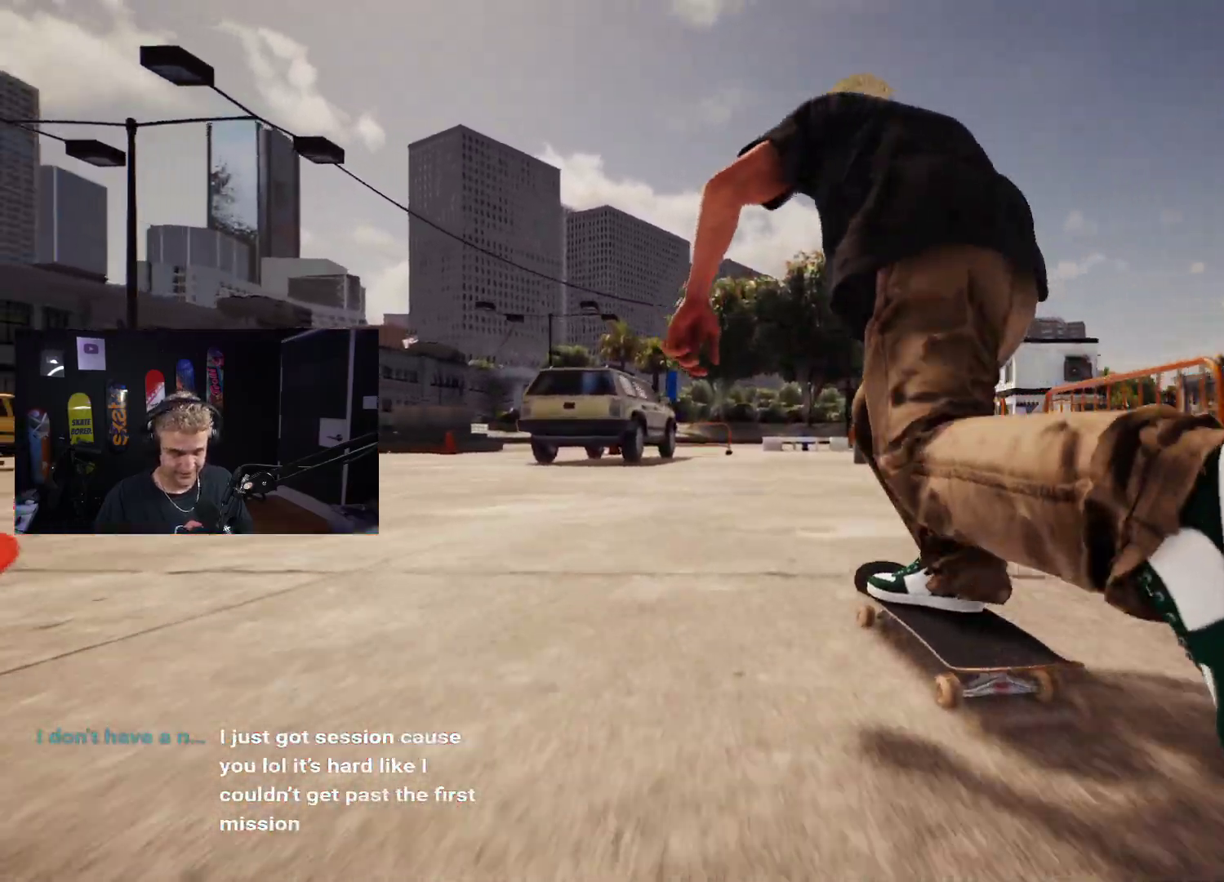
{"buttons": [], "left_stick": "center", "right_stick": "center"}
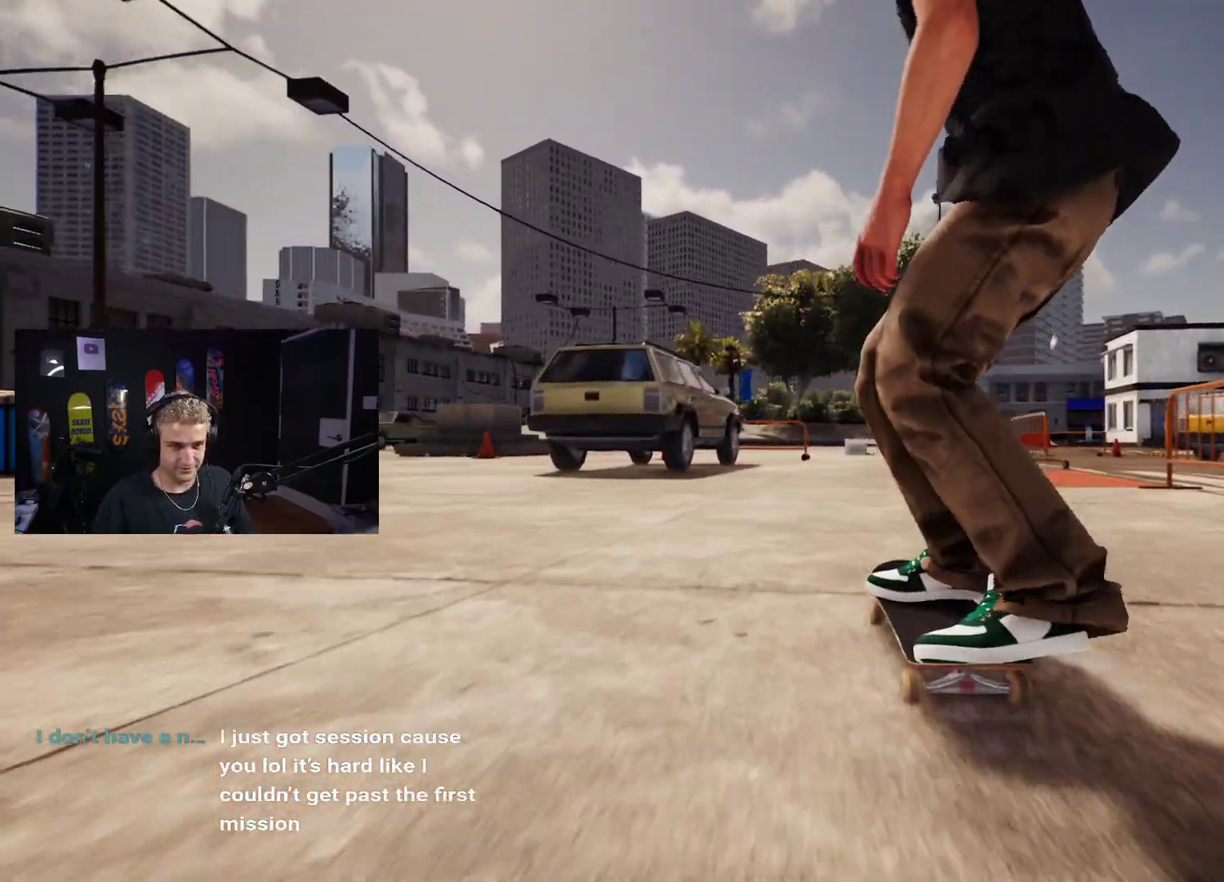
{"buttons": [], "left_stick": "center", "right_stick": "center", "events": [[117, "L2", "down"], [200, "L2", "up"], [350, "R2", "down"], [450, "R2", "up"]]}
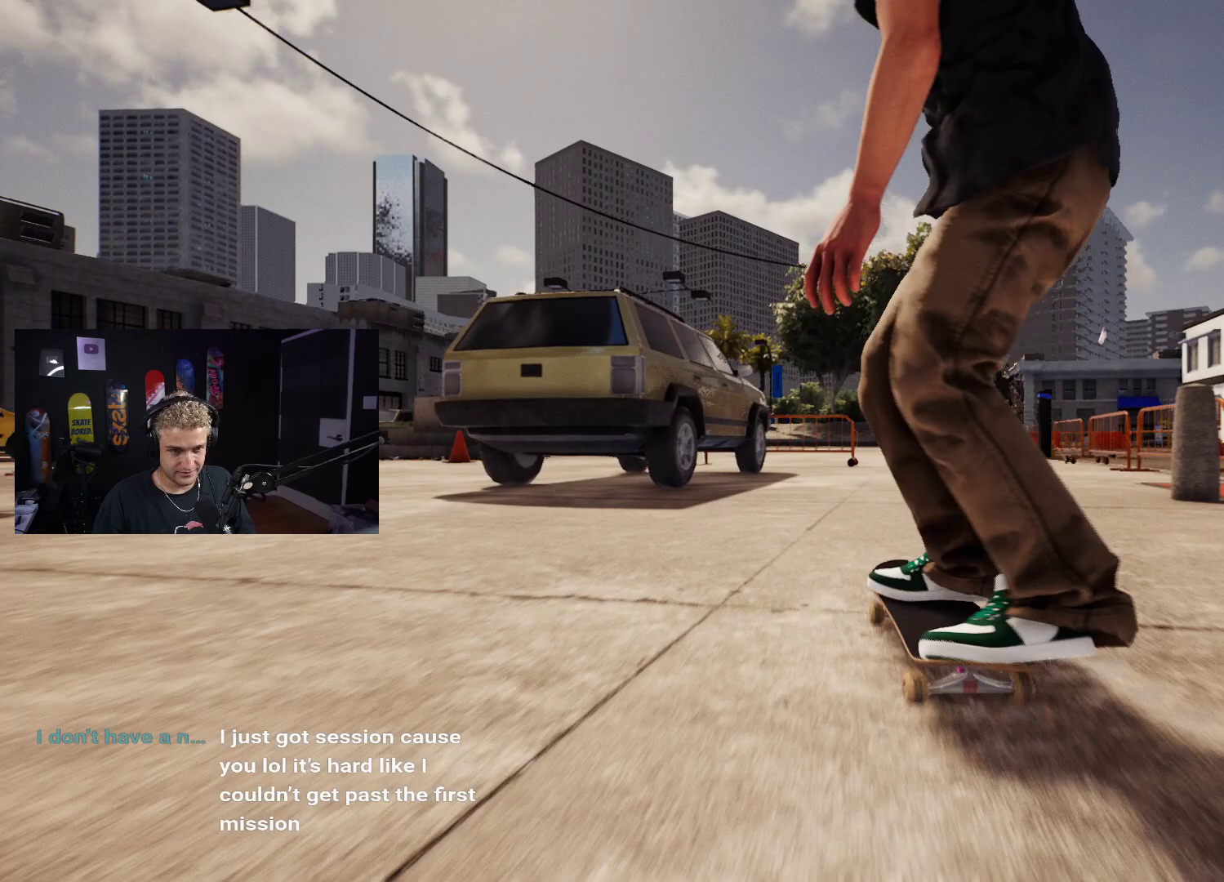
{"buttons": [], "left_stick": "center", "right_stick": "center", "events": [[100, "DPAD_UP", "down"], [433, "DPAD_UP", "up"]]}
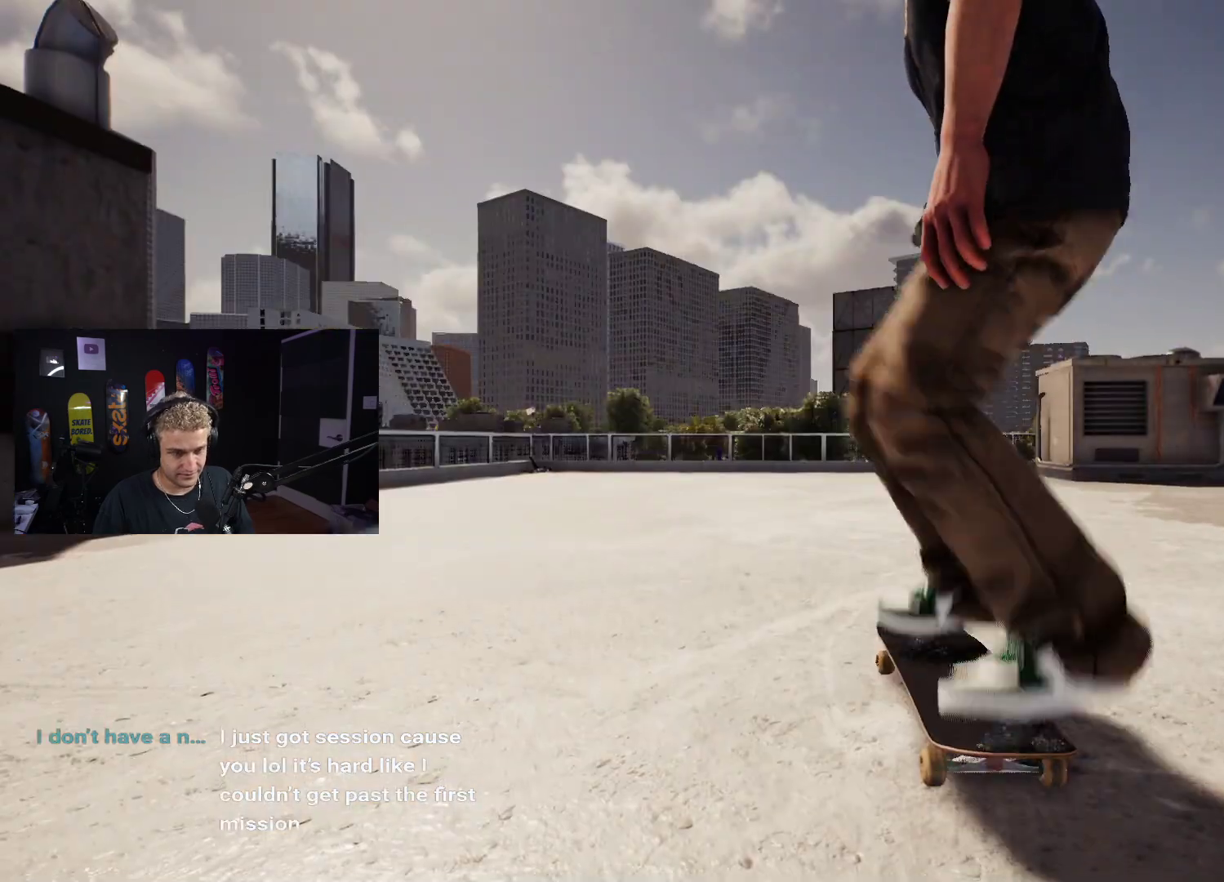
{"buttons": ["START"], "left_stick": "center", "right_stick": "center", "events": [[267, "START", "down"]]}
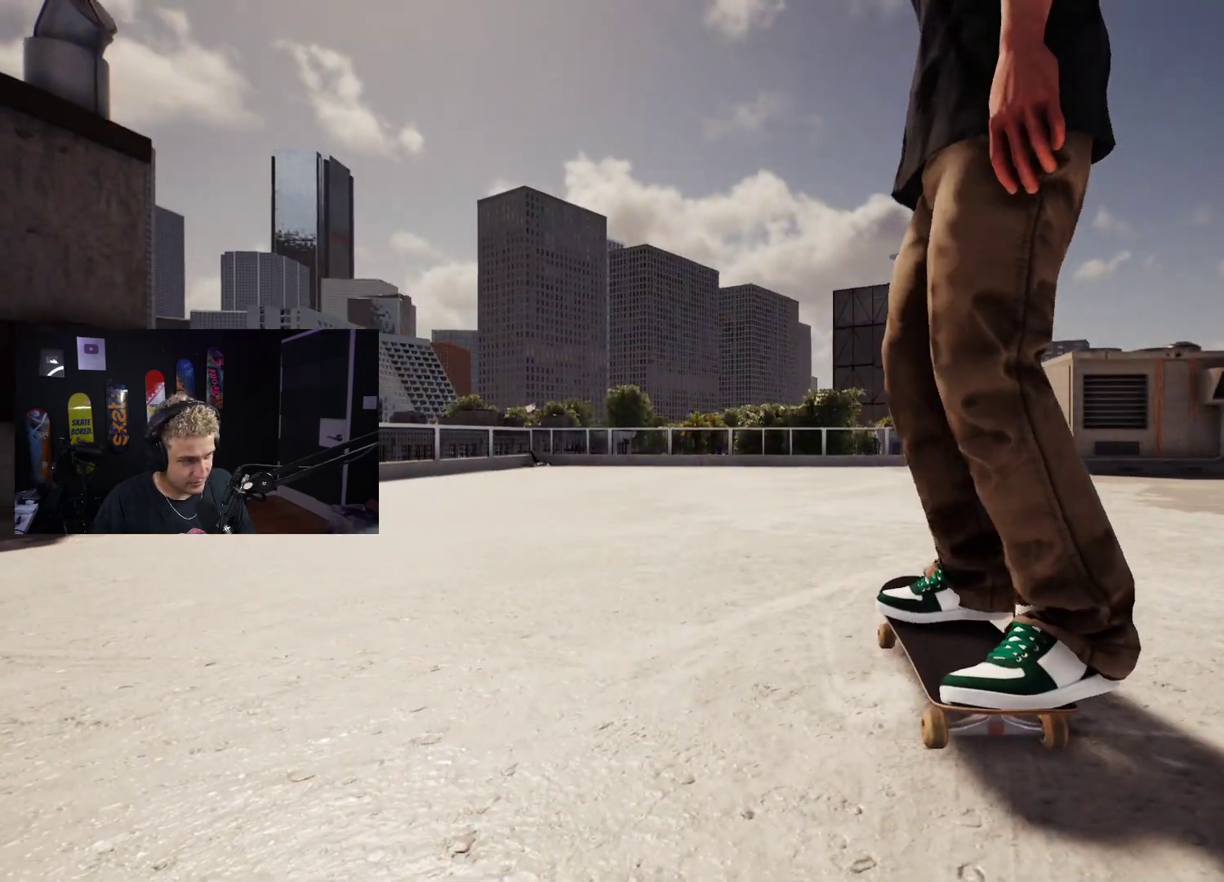
{"buttons": [], "left_stick": "center", "right_stick": "center", "events": [[50, "START", "up"], [300, "DPAD_DOWN", "down"], [367, "DPAD_DOWN", "up"]]}
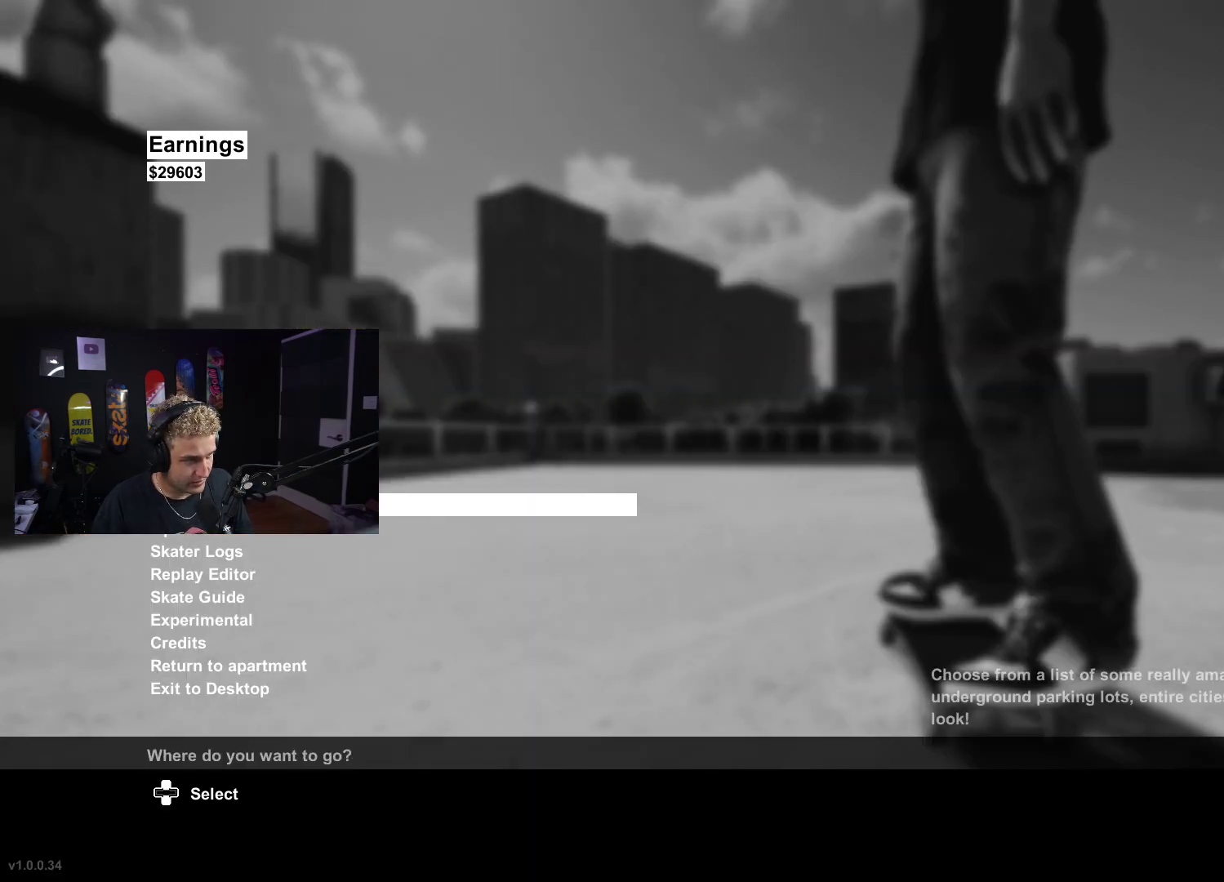
{"buttons": [], "left_stick": "center", "right_stick": "center", "events": [[150, "A", "down"], [200, "A", "up"], [233, "DPAD_DOWN", "down"], [333, "DPAD_DOWN", "up"]]}
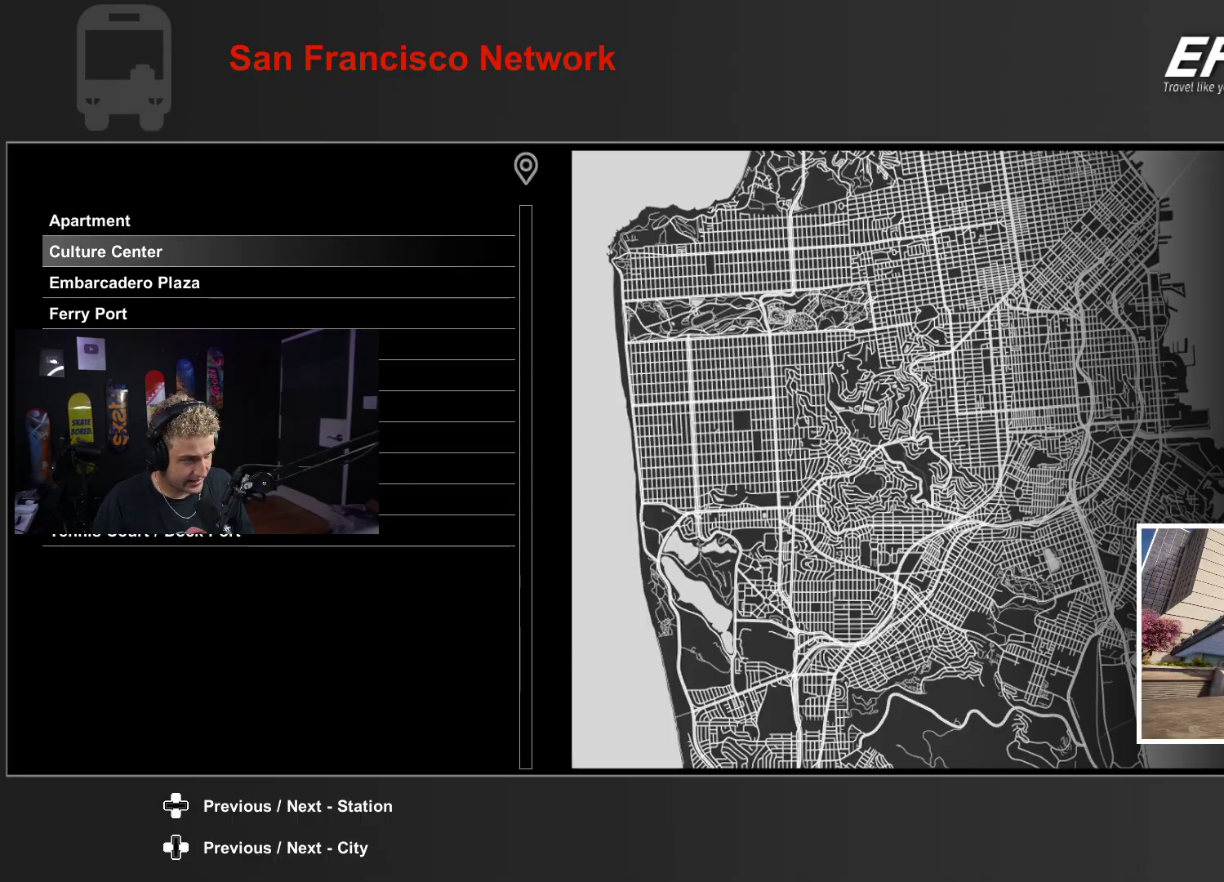
{"buttons": [], "left_stick": "center", "right_stick": "center", "events": [[33, "B", "down"], [133, "B", "up"], [283, "DPAD_DOWN", "down"], [350, "A", "down"], [350, "DPAD_DOWN", "up"], [467, "A", "up"]]}
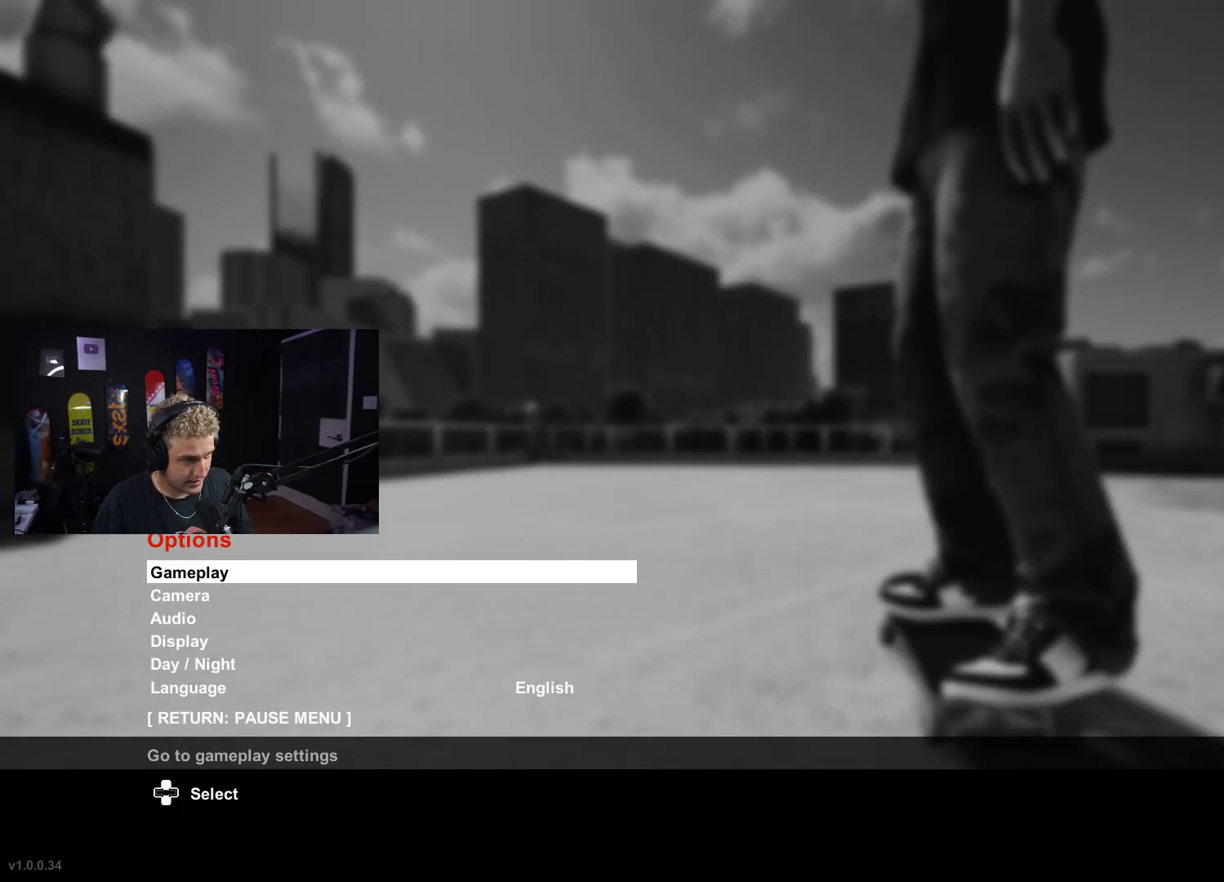
{"buttons": [], "left_stick": "center", "right_stick": "center", "events": []}
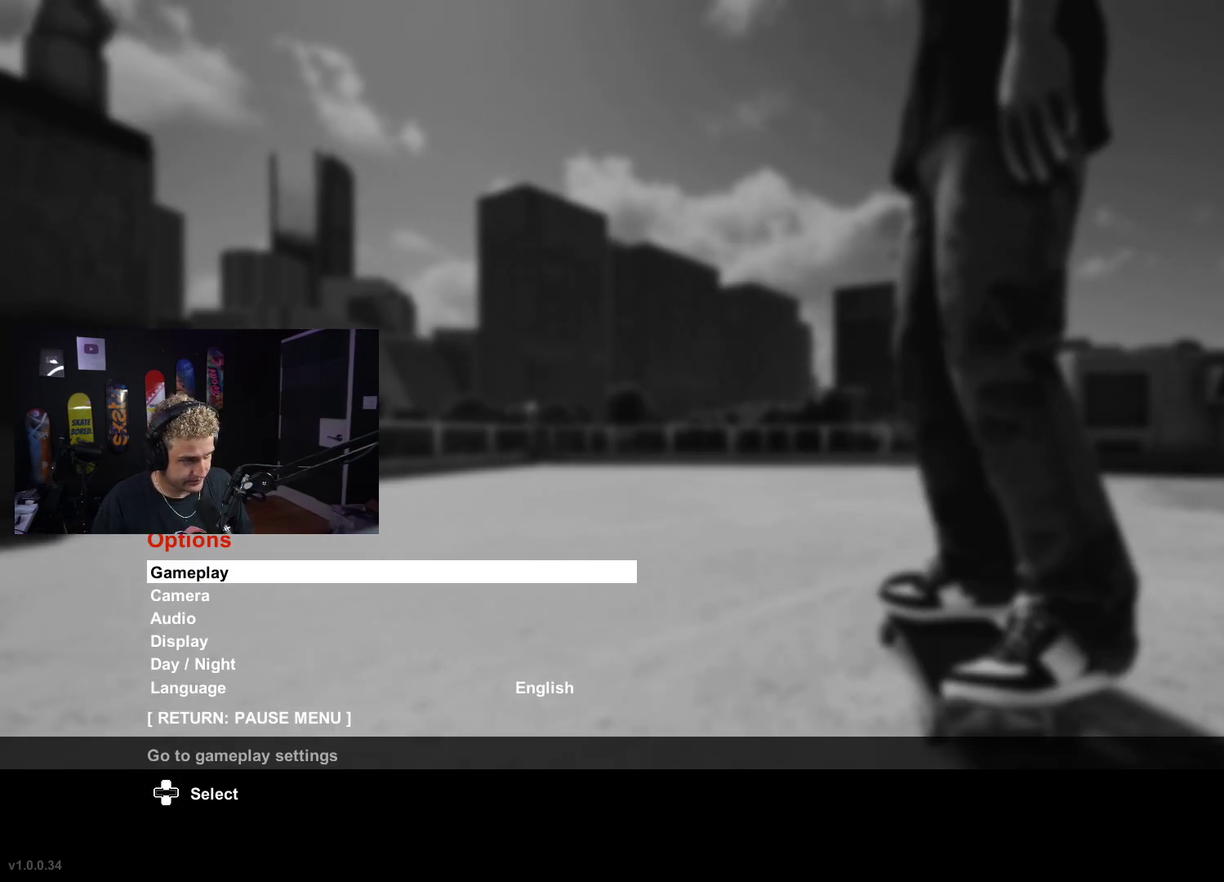
{"buttons": [], "left_stick": "center", "right_stick": "center", "events": []}
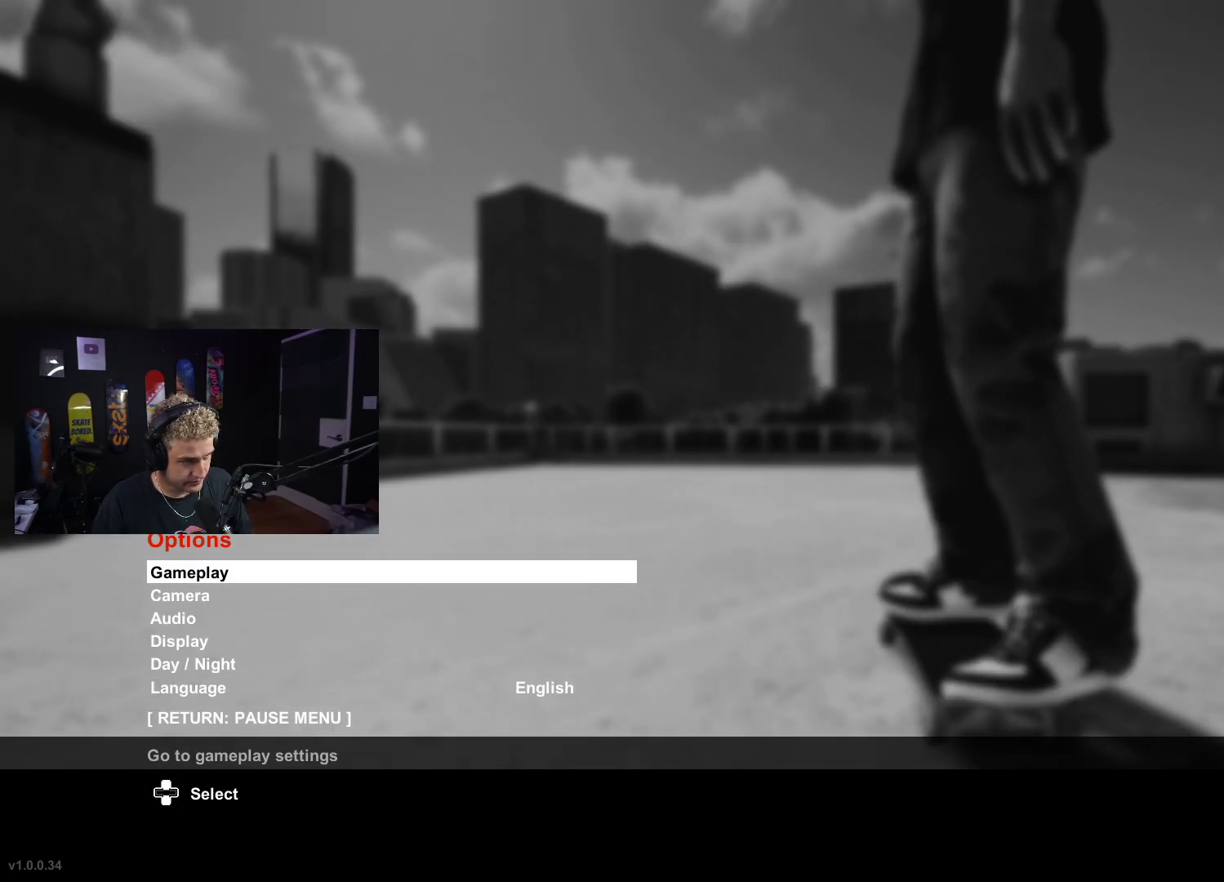
{"buttons": ["DPAD_DOWN"], "left_stick": "center", "right_stick": "center", "events": [[267, "A", "down"], [350, "A", "up"], [500, "DPAD_DOWN", "down"]]}
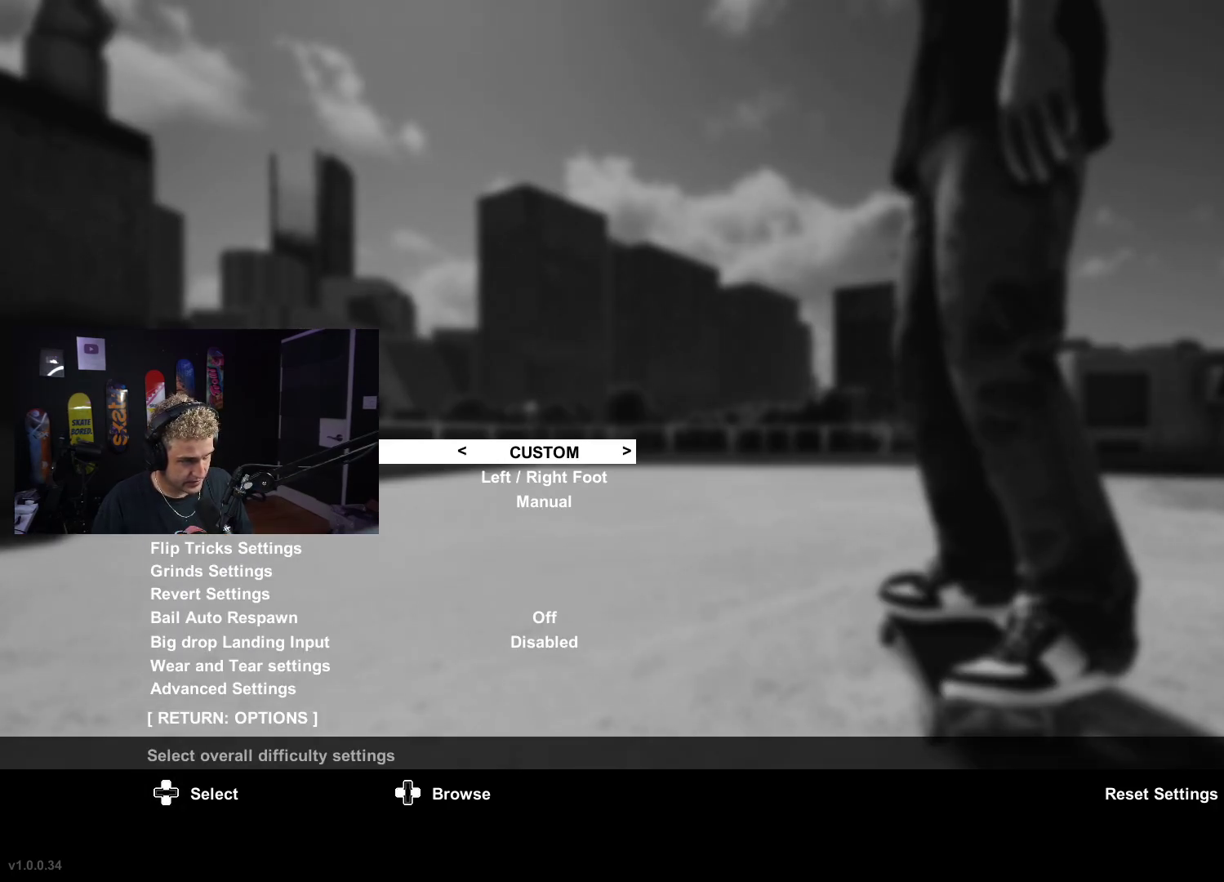
{"buttons": [], "left_stick": "center", "right_stick": "center", "events": [[67, "DPAD_DOWN", "up"], [150, "DPAD_DOWN", "down"], [200, "DPAD_DOWN", "up"], [300, "DPAD_DOWN", "down"], [350, "DPAD_DOWN", "up"], [450, "DPAD_DOWN", "down"], [483, "DPAD_DOWN", "up"]]}